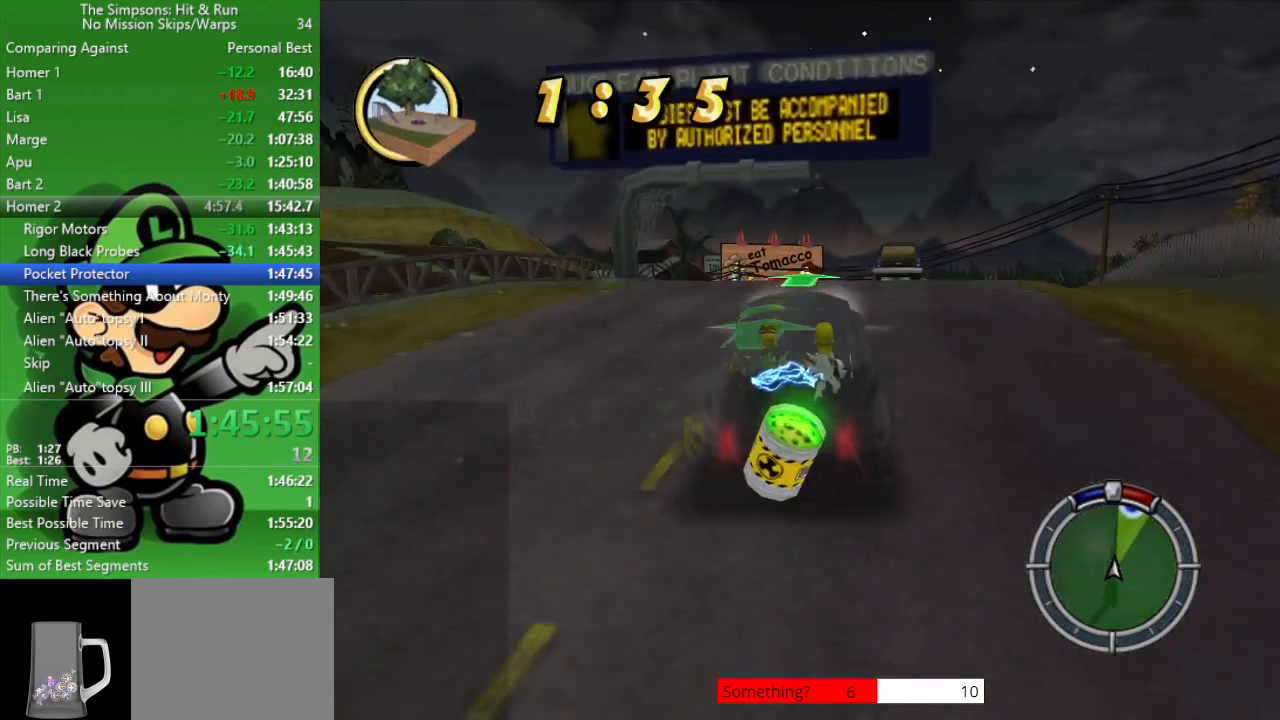
Gameplay with a controller (PlayStation layout); each line is a JSON object with the inputs held at the frame after it. "events" lists button and stick changes between this image and that frame as [ms after this image, input, new state], when the widget could be followed in between.
{"buttons": ["CIRCLE"], "left_stick": "right", "right_stick": "center", "events": [[83, "R1", "up"], [300, "left_stick", "right"]]}
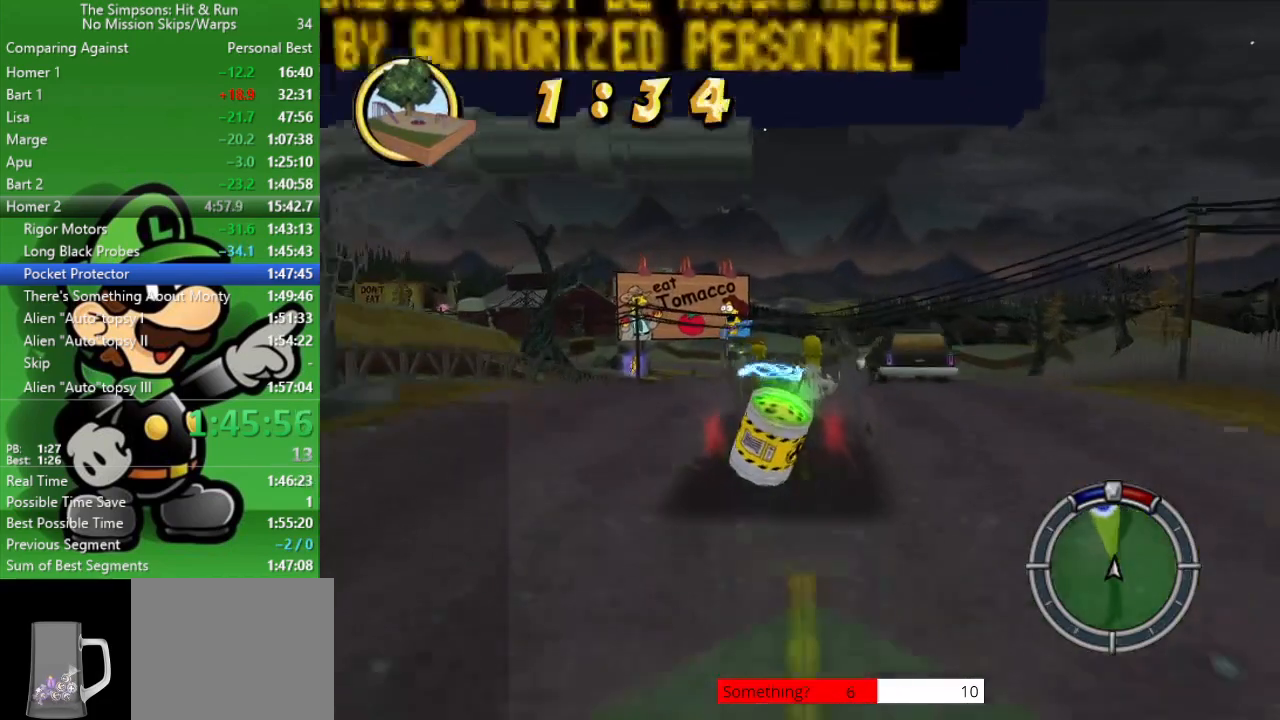
{"buttons": [], "left_stick": "center", "right_stick": "center", "events": [[83, "R1", "down"], [117, "left_stick", "center"], [150, "R1", "up"], [267, "R1", "down"], [367, "CIRCLE", "up"], [367, "R1", "up"]]}
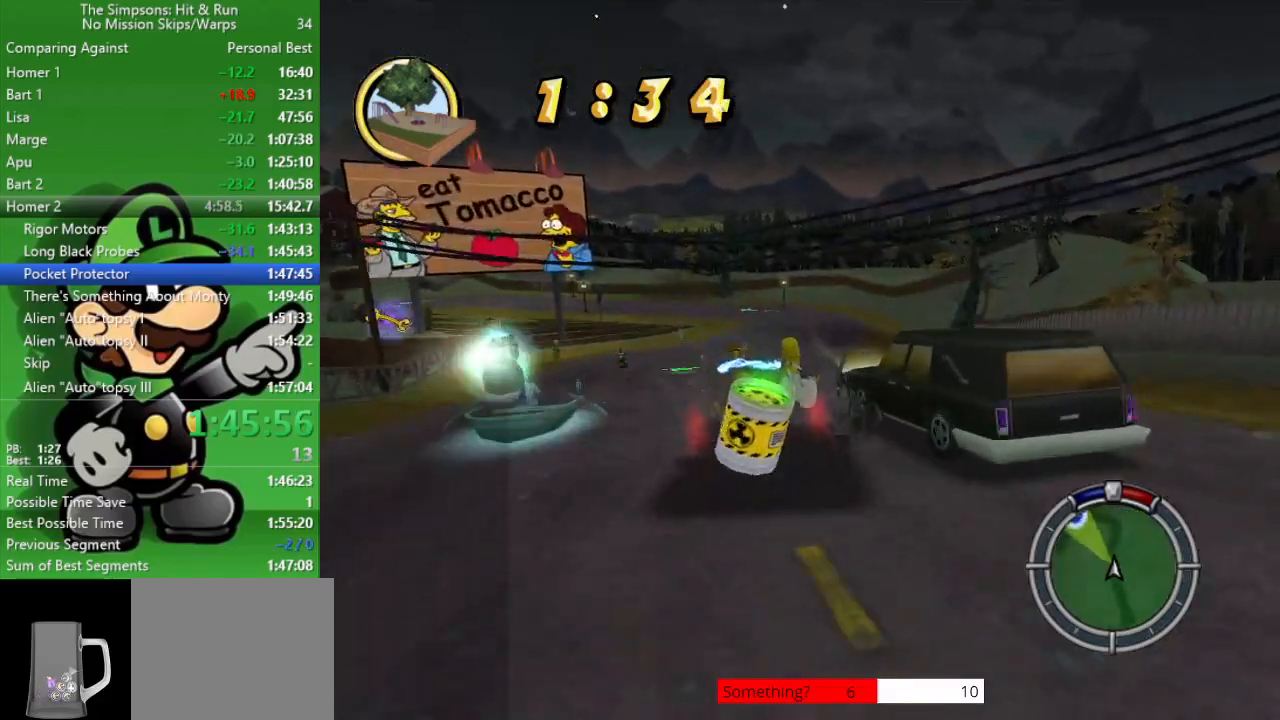
{"buttons": ["CROSS", "L2"], "left_stick": "up-left", "right_stick": "center", "events": [[100, "left_stick", "up-left"], [117, "L2", "down"], [150, "CROSS", "down"]]}
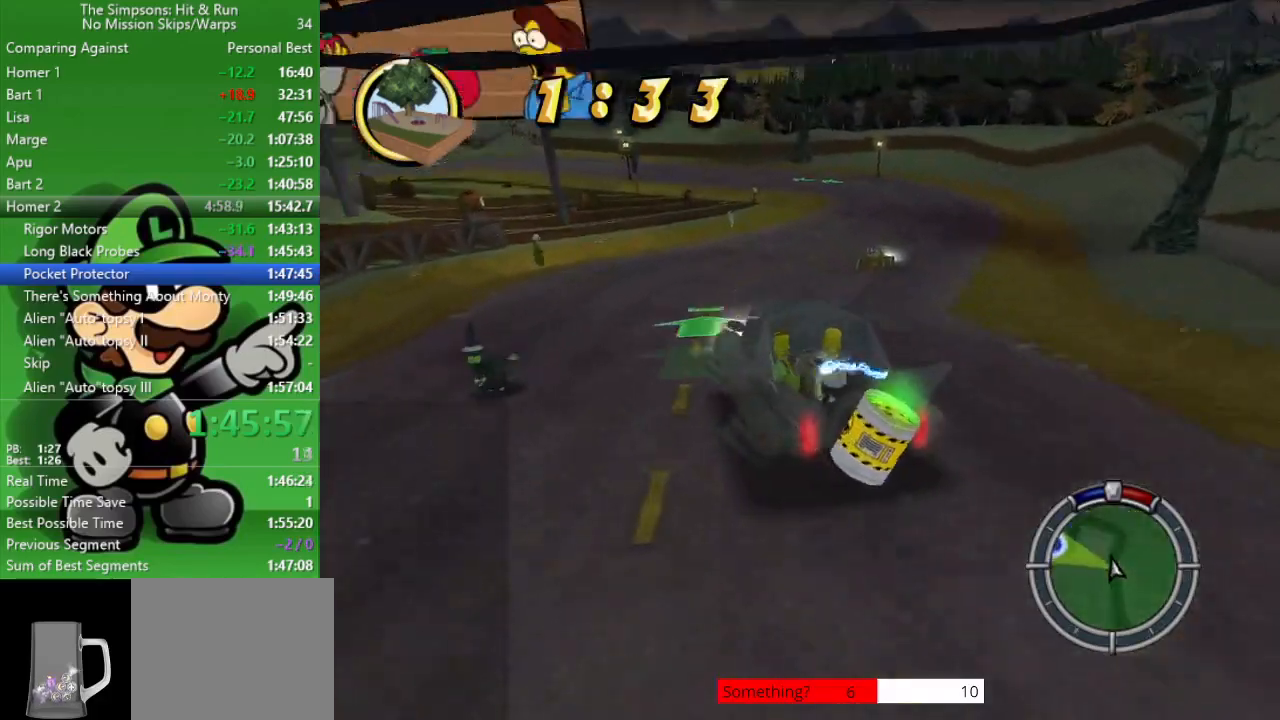
{"buttons": [], "left_stick": "down-right", "right_stick": "center", "events": [[100, "L2", "up"], [100, "left_stick", "center"], [133, "CROSS", "up"], [233, "CIRCLE", "down"], [350, "left_stick", "down-right"], [433, "CIRCLE", "up"]]}
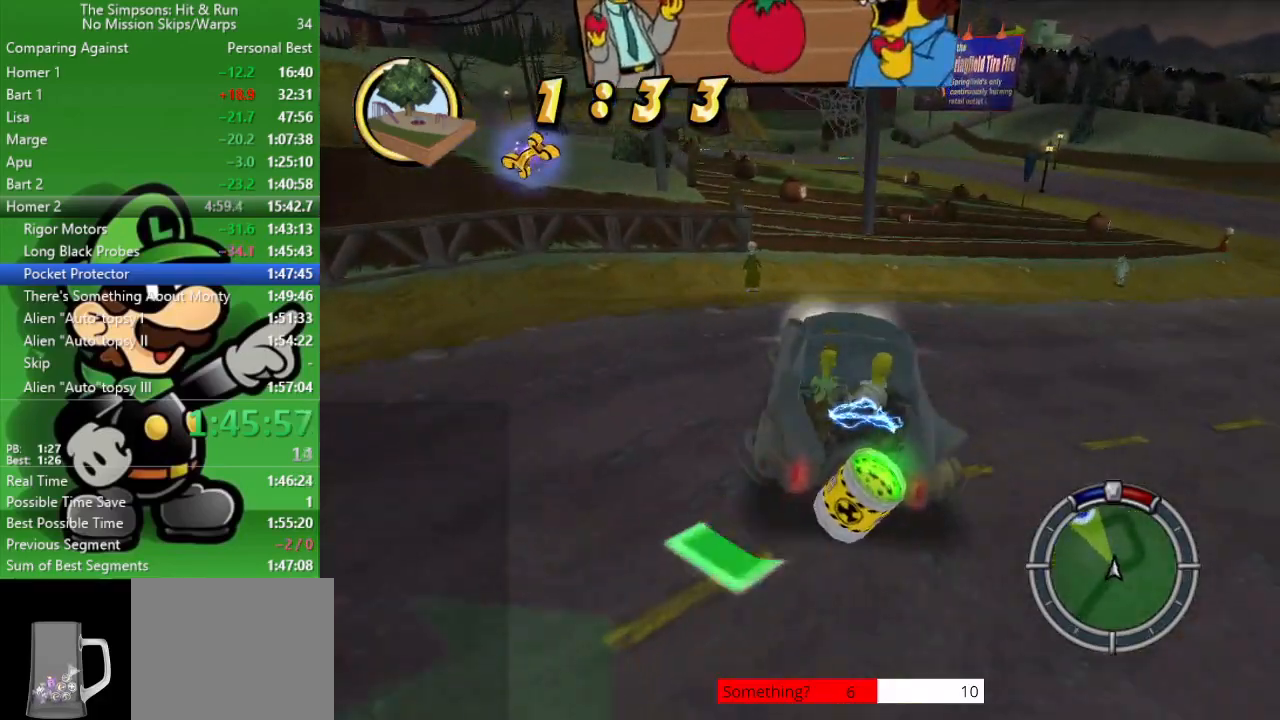
{"buttons": ["CROSS"], "left_stick": "up-left", "right_stick": "center", "events": [[317, "left_stick", "up-left"], [367, "CROSS", "down"]]}
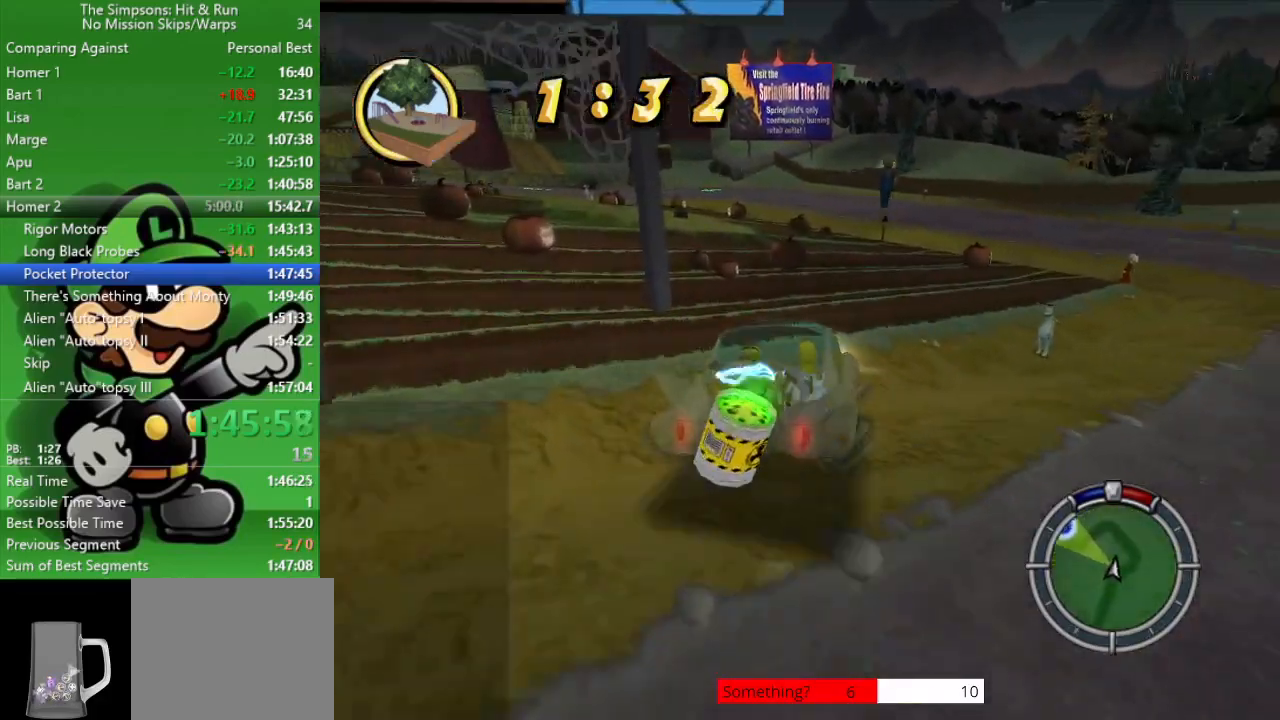
{"buttons": ["CIRCLE"], "left_stick": "up-left", "right_stick": "center", "events": [[433, "CROSS", "up"], [500, "CIRCLE", "down"]]}
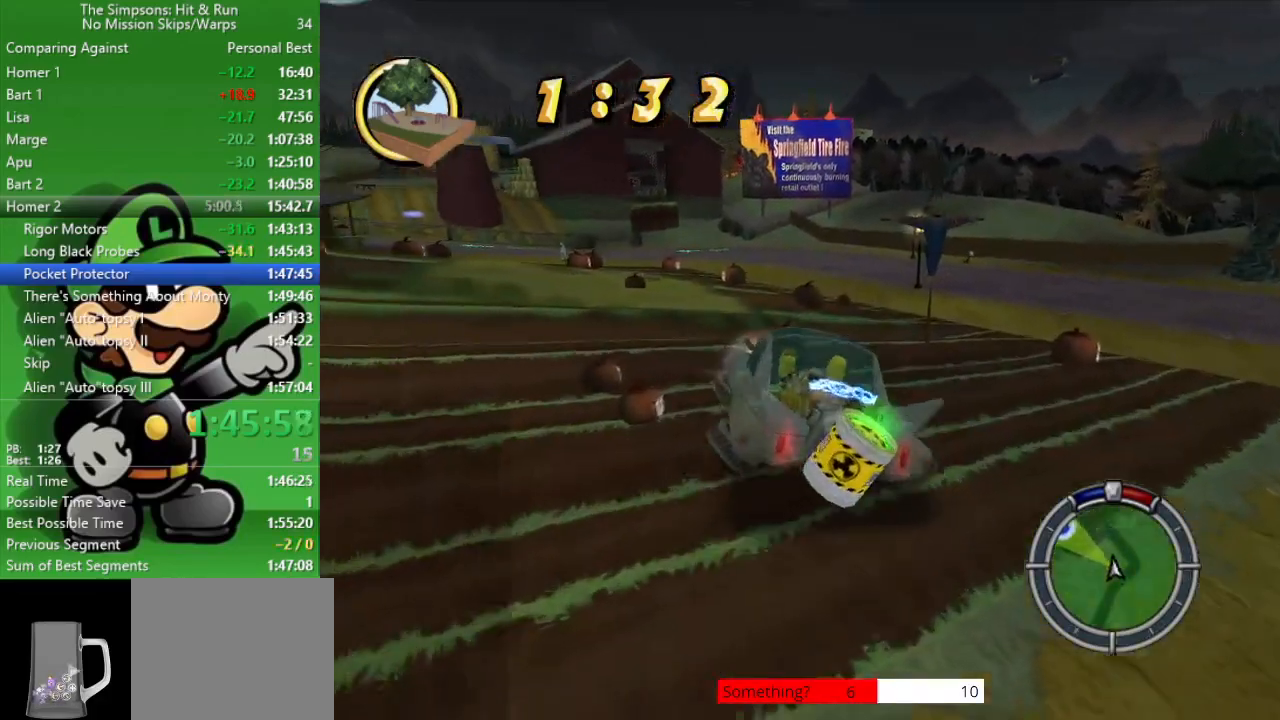
{"buttons": ["CIRCLE"], "left_stick": "up-left", "right_stick": "center", "events": [[233, "left_stick", "center"], [450, "left_stick", "up-left"]]}
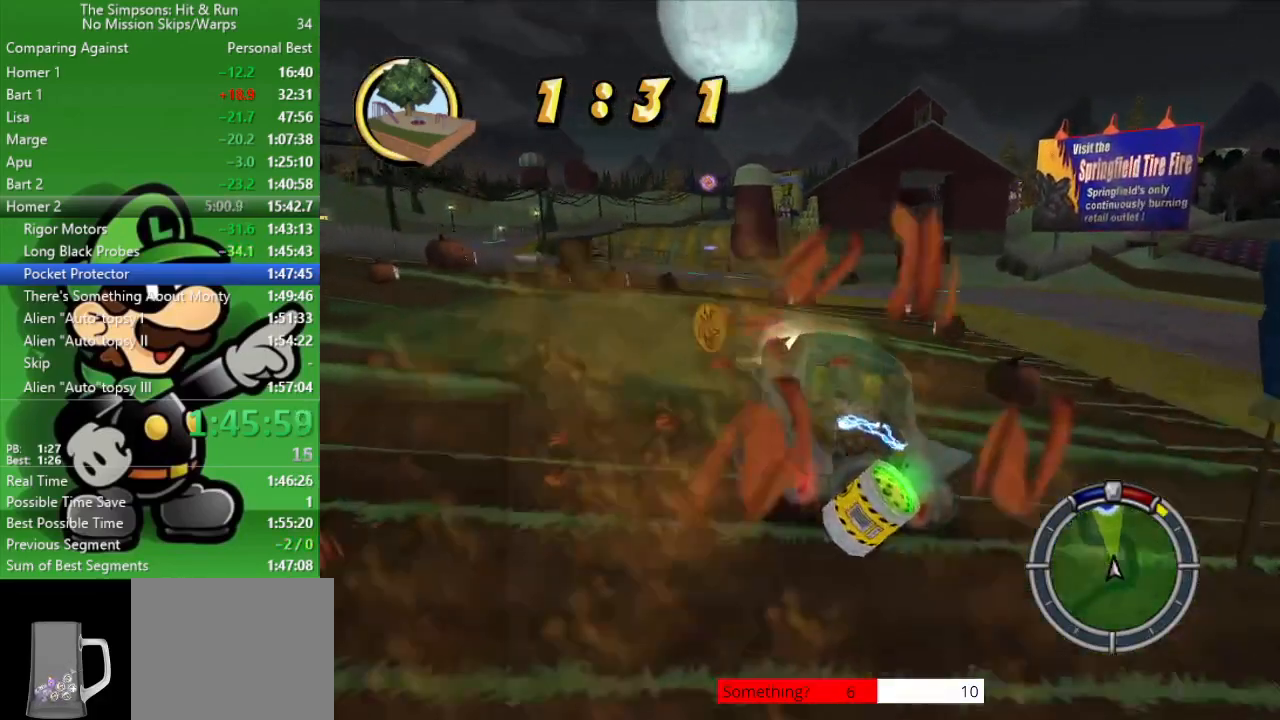
{"buttons": ["CIRCLE", "R1"], "left_stick": "down-right", "right_stick": "center", "events": [[117, "left_stick", "center"], [183, "left_stick", "up-left"], [267, "R1", "down"], [367, "R1", "up"], [367, "left_stick", "center"], [433, "R1", "down"], [500, "left_stick", "down-right"]]}
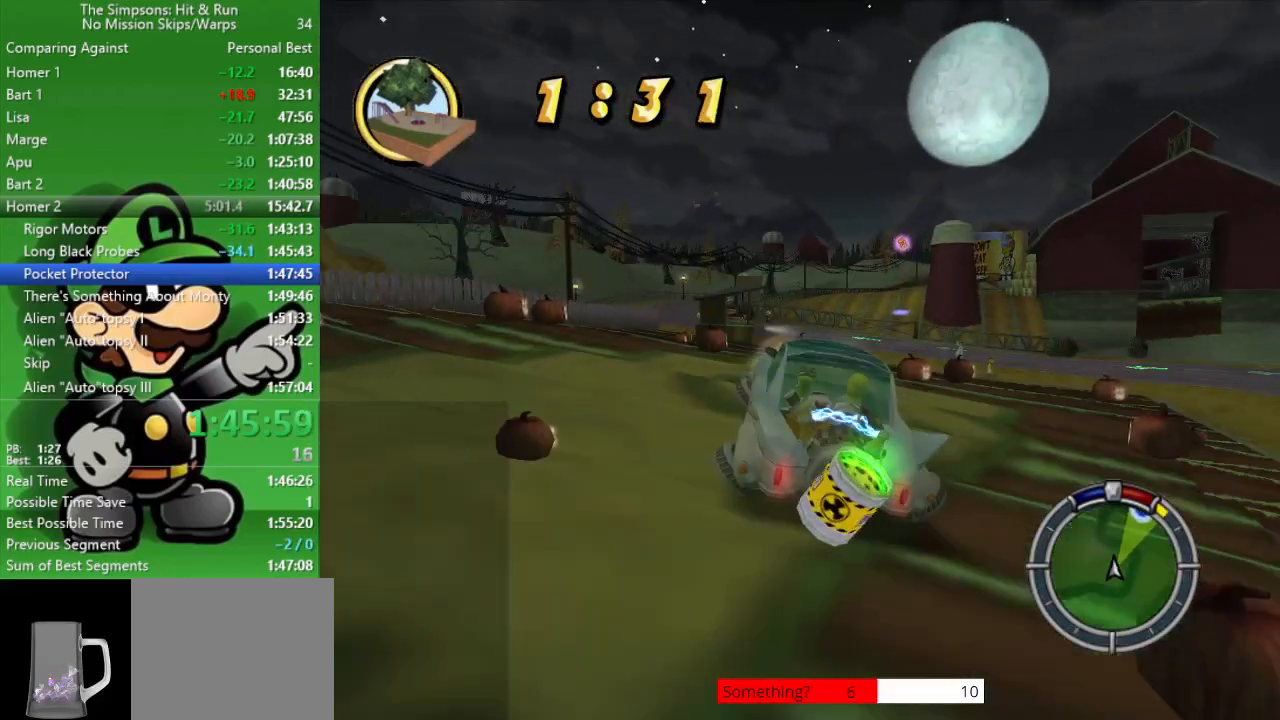
{"buttons": ["CIRCLE"], "left_stick": "center", "right_stick": "center", "events": [[67, "R1", "up"], [133, "left_stick", "center"], [333, "R1", "down"], [483, "R1", "up"]]}
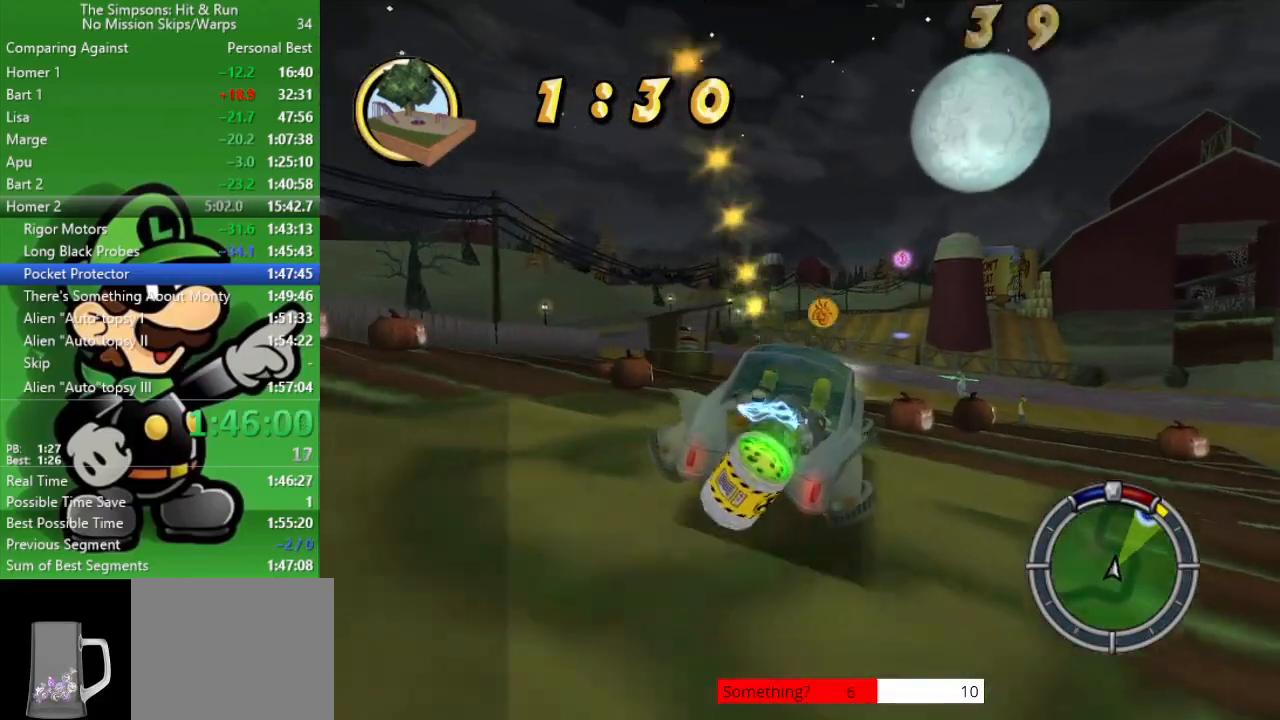
{"buttons": ["CIRCLE"], "left_stick": "center", "right_stick": "center", "events": [[17, "left_stick", "left"], [150, "left_stick", "center"], [283, "R1", "down"], [350, "left_stick", "right"], [417, "R1", "up"], [450, "left_stick", "center"]]}
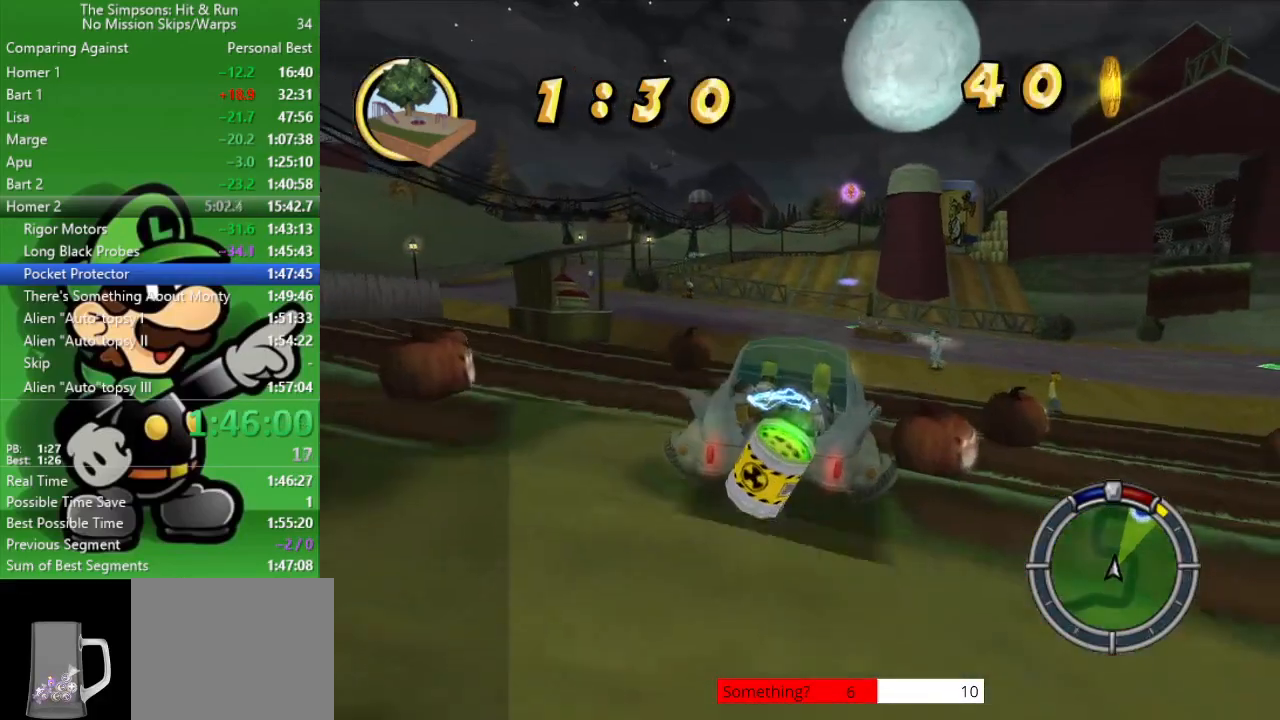
{"buttons": ["CIRCLE", "R1"], "left_stick": "center", "right_stick": "center", "events": [[150, "R1", "down"], [183, "left_stick", "up-left"], [250, "R1", "up"], [350, "left_stick", "center"], [483, "R1", "down"]]}
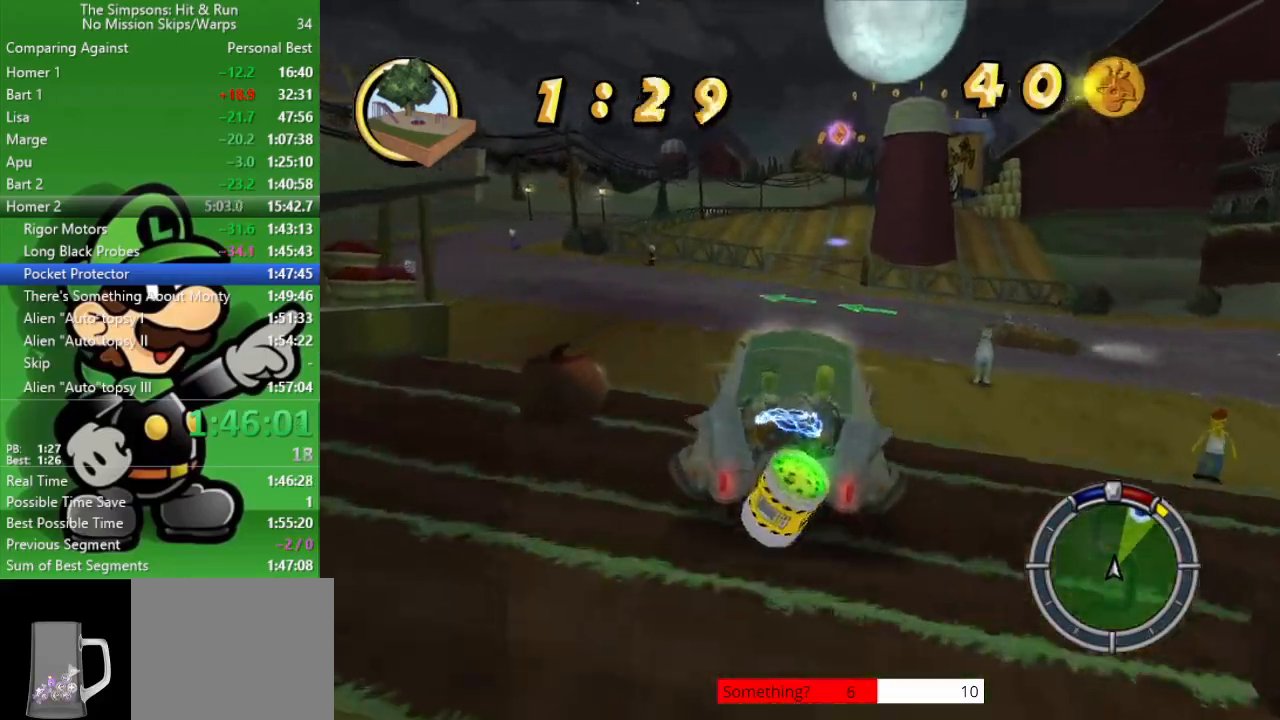
{"buttons": ["CIRCLE"], "left_stick": "up-left", "right_stick": "center", "events": [[83, "R1", "up"], [467, "left_stick", "up-left"]]}
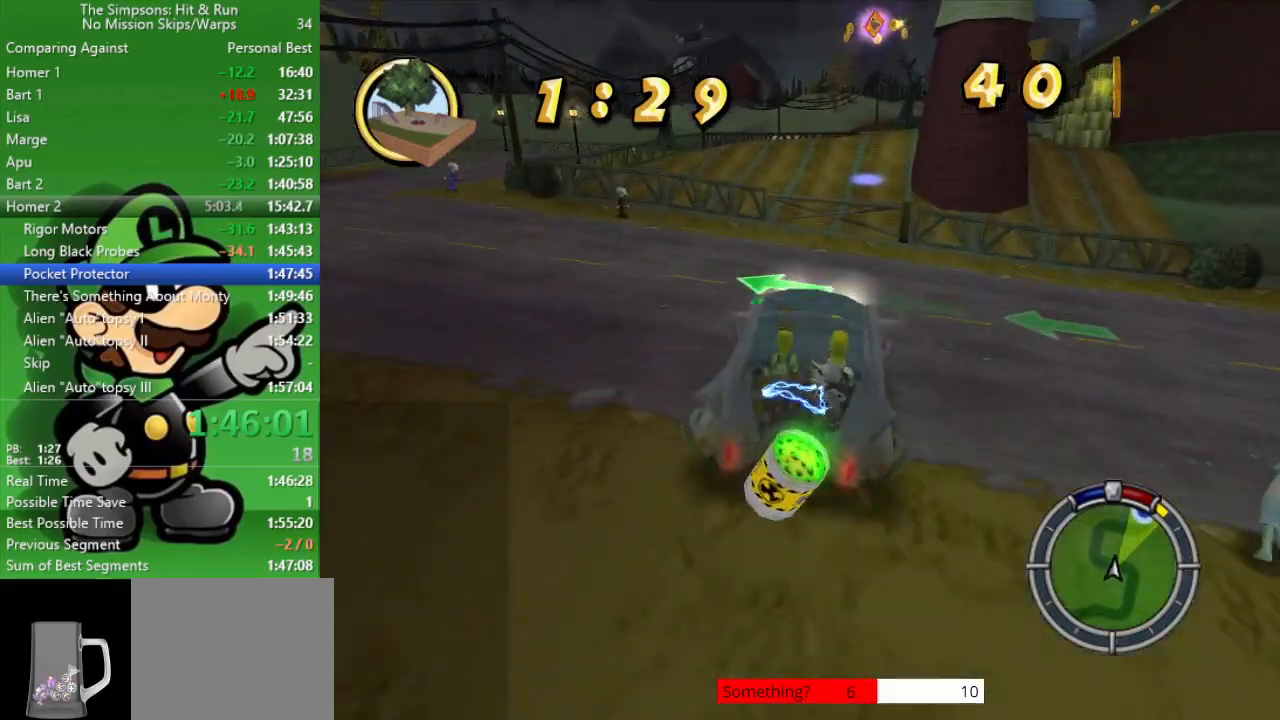
{"buttons": ["CIRCLE"], "left_stick": "right", "right_stick": "center", "events": [[133, "left_stick", "center"], [467, "left_stick", "right"]]}
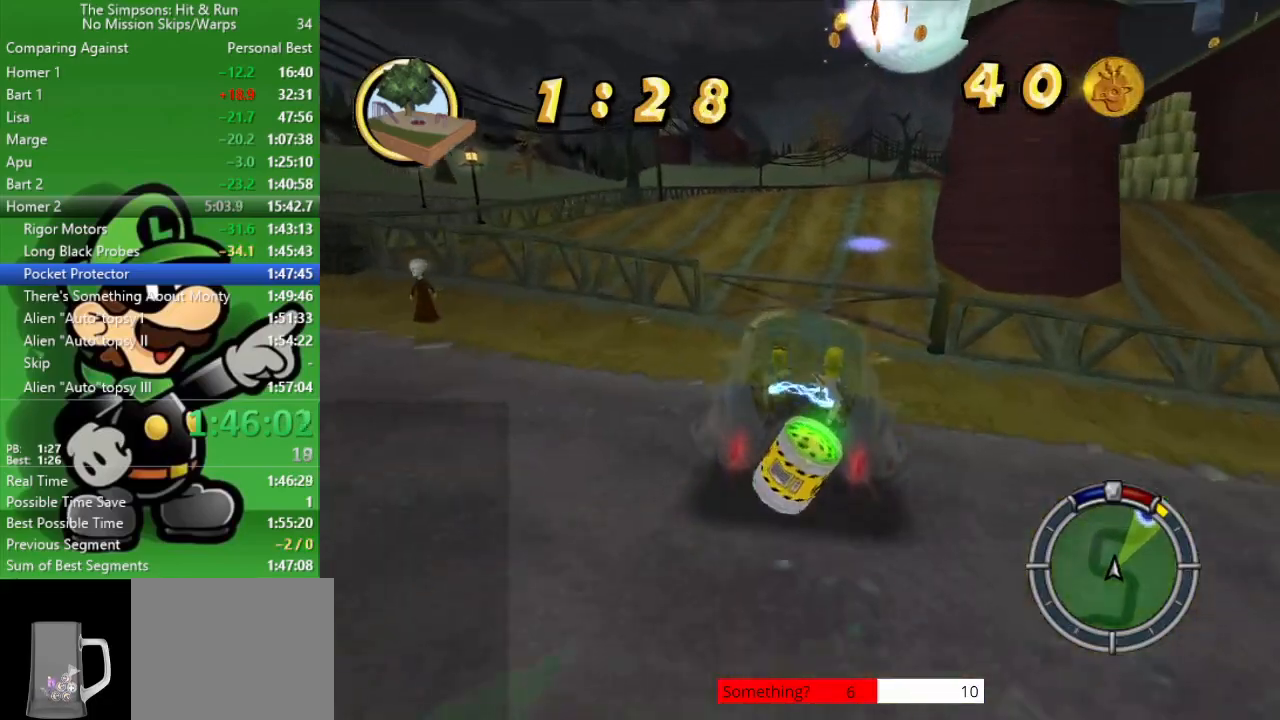
{"buttons": ["CIRCLE"], "left_stick": "center", "right_stick": "center", "events": [[150, "CIRCLE", "up"], [367, "CIRCLE", "down"], [367, "left_stick", "center"]]}
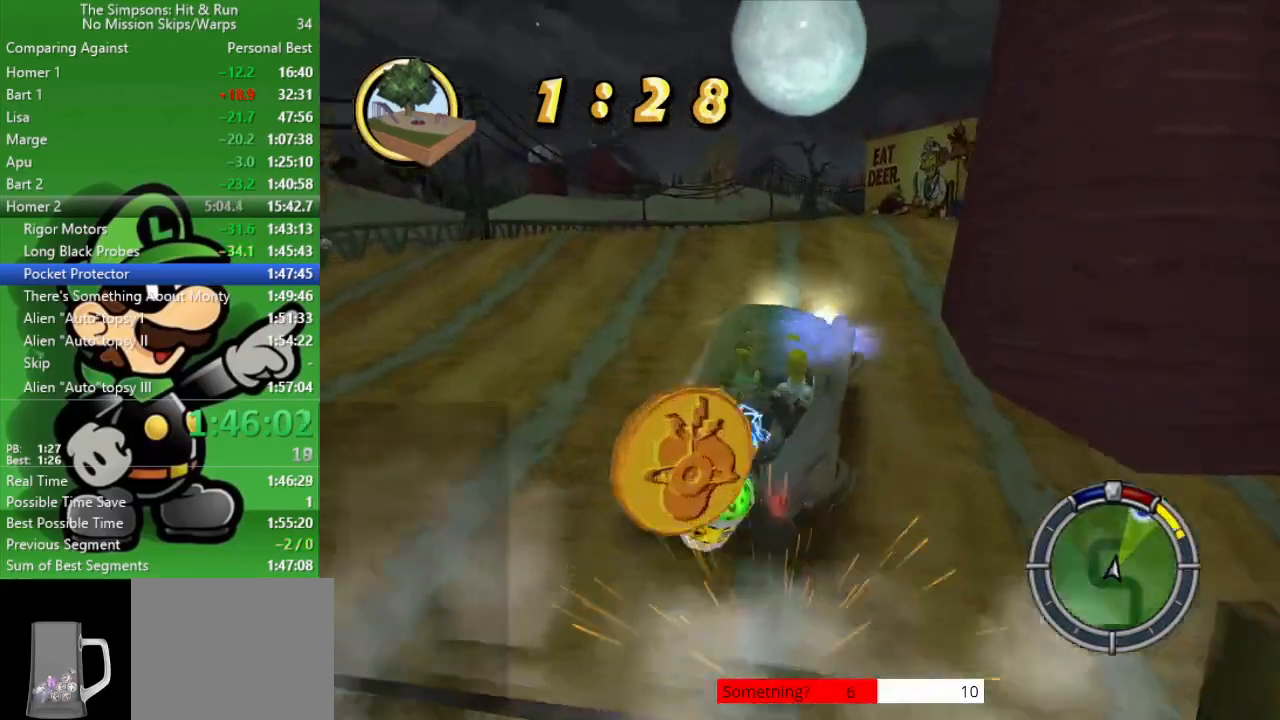
{"buttons": ["CIRCLE"], "left_stick": "left", "right_stick": "center", "events": [[233, "left_stick", "up-left"], [400, "left_stick", "center"], [500, "left_stick", "left"]]}
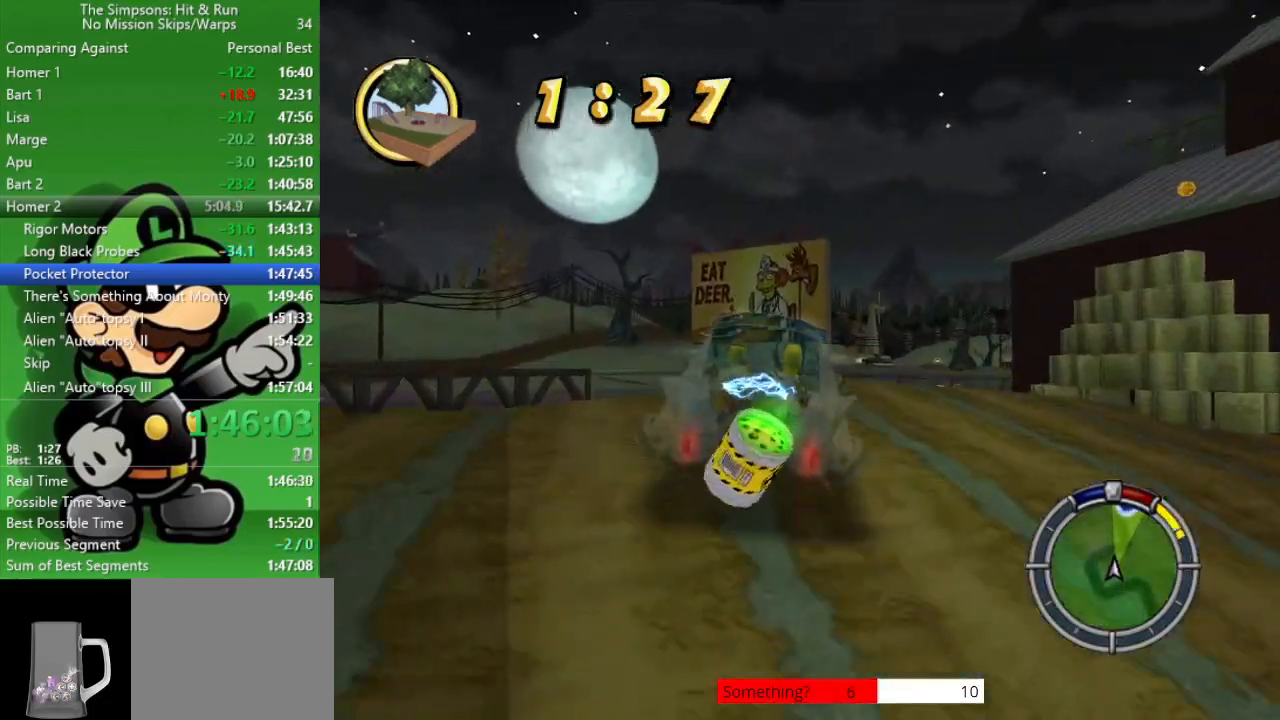
{"buttons": [], "left_stick": "right", "right_stick": "center", "events": [[33, "CIRCLE", "up"], [100, "left_stick", "center"], [467, "left_stick", "right"]]}
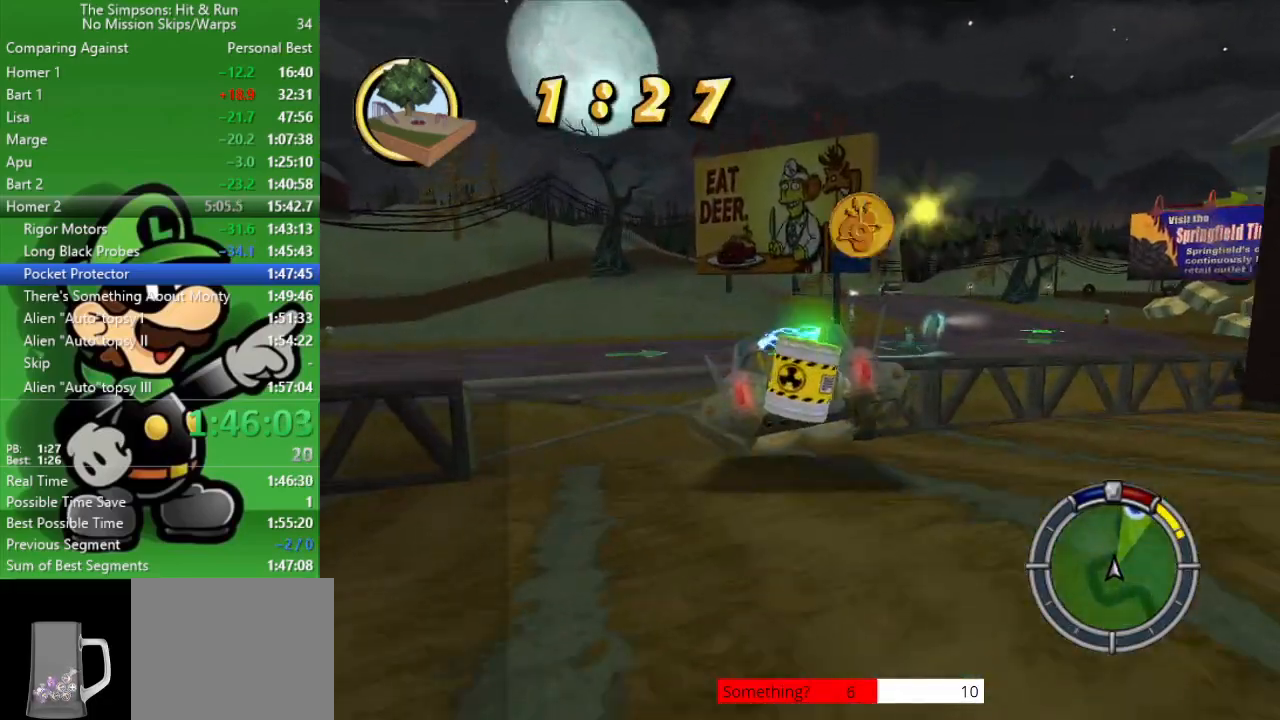
{"buttons": ["CROSS", "L2"], "left_stick": "right", "right_stick": "center", "events": [[17, "L2", "down"], [67, "CROSS", "down"]]}
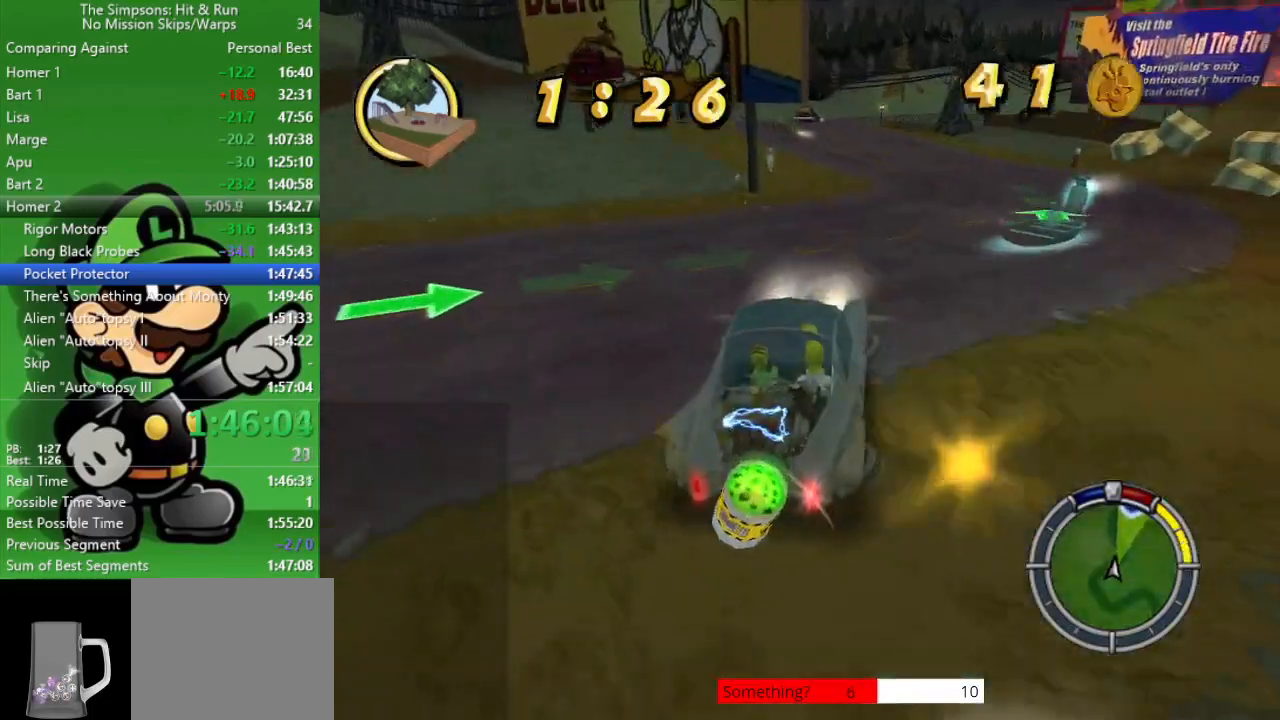
{"buttons": [], "left_stick": "center", "right_stick": "center", "events": [[17, "CROSS", "up"], [150, "CIRCLE", "down"], [183, "L2", "up"], [283, "left_stick", "center"], [467, "CIRCLE", "up"]]}
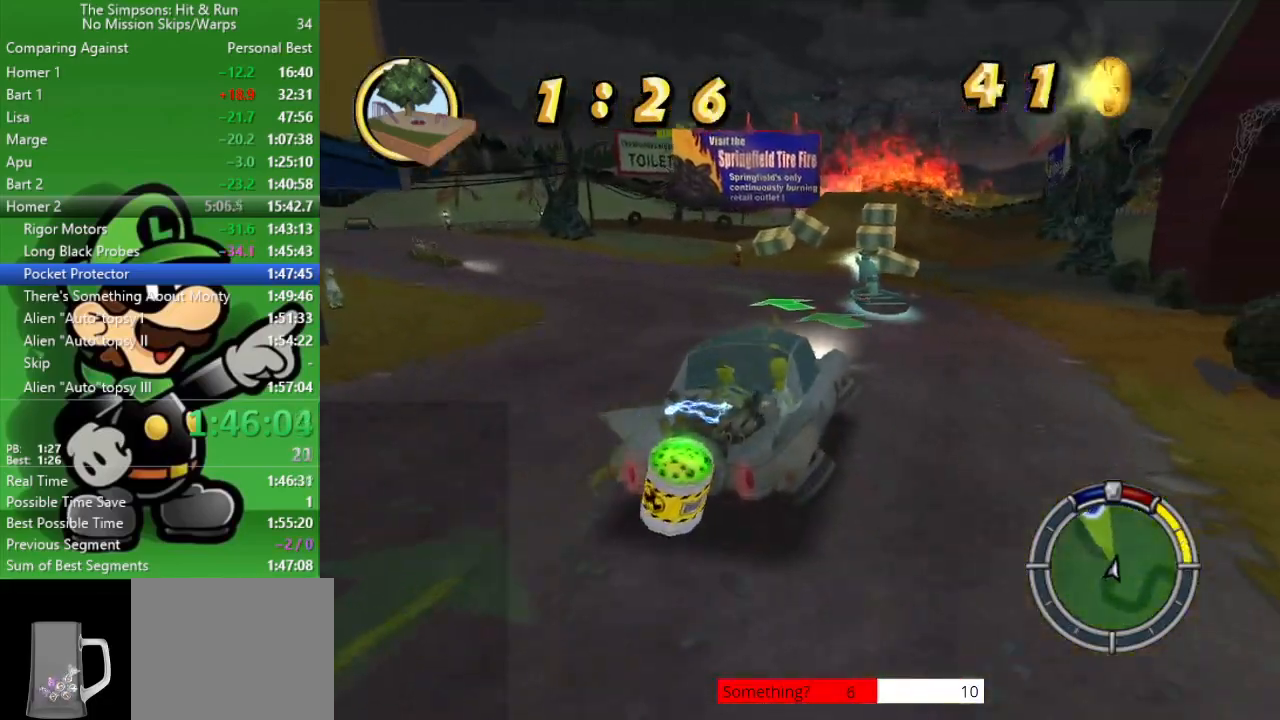
{"buttons": ["CIRCLE"], "left_stick": "up-left", "right_stick": "center", "events": [[200, "CIRCLE", "down"], [450, "left_stick", "up-left"]]}
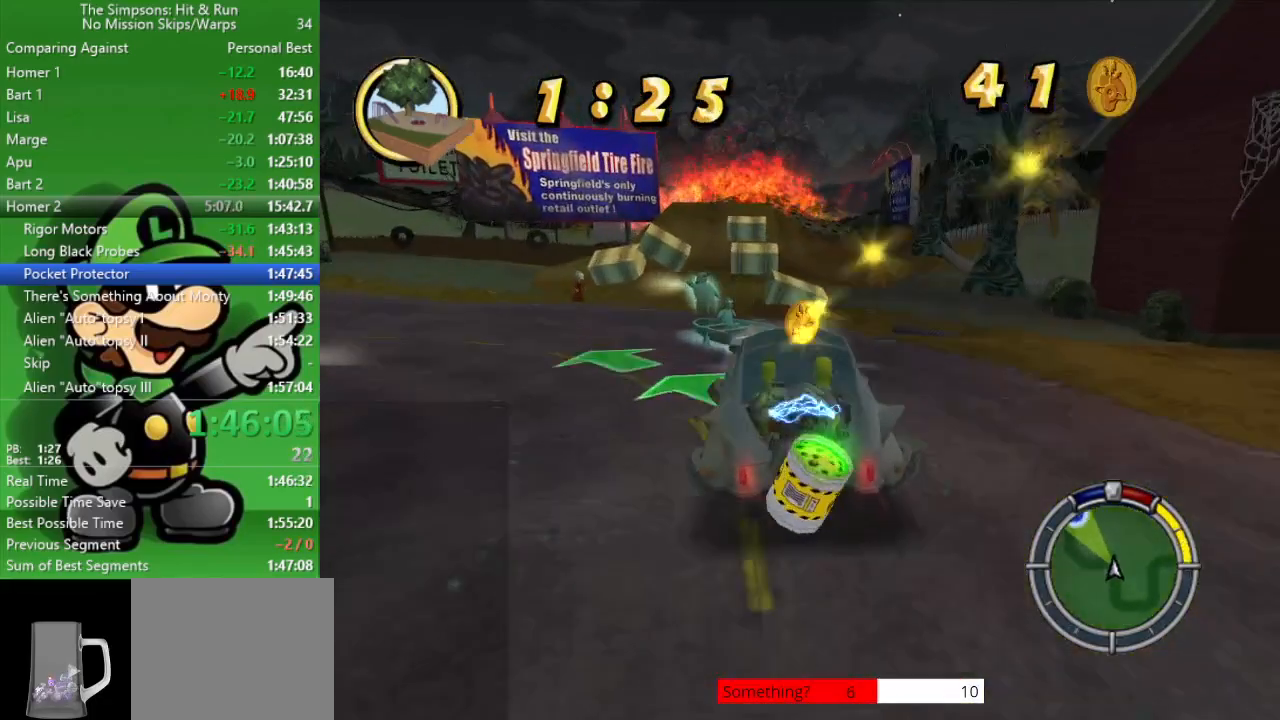
{"buttons": ["CIRCLE"], "left_stick": "right", "right_stick": "center", "events": [[333, "left_stick", "right"]]}
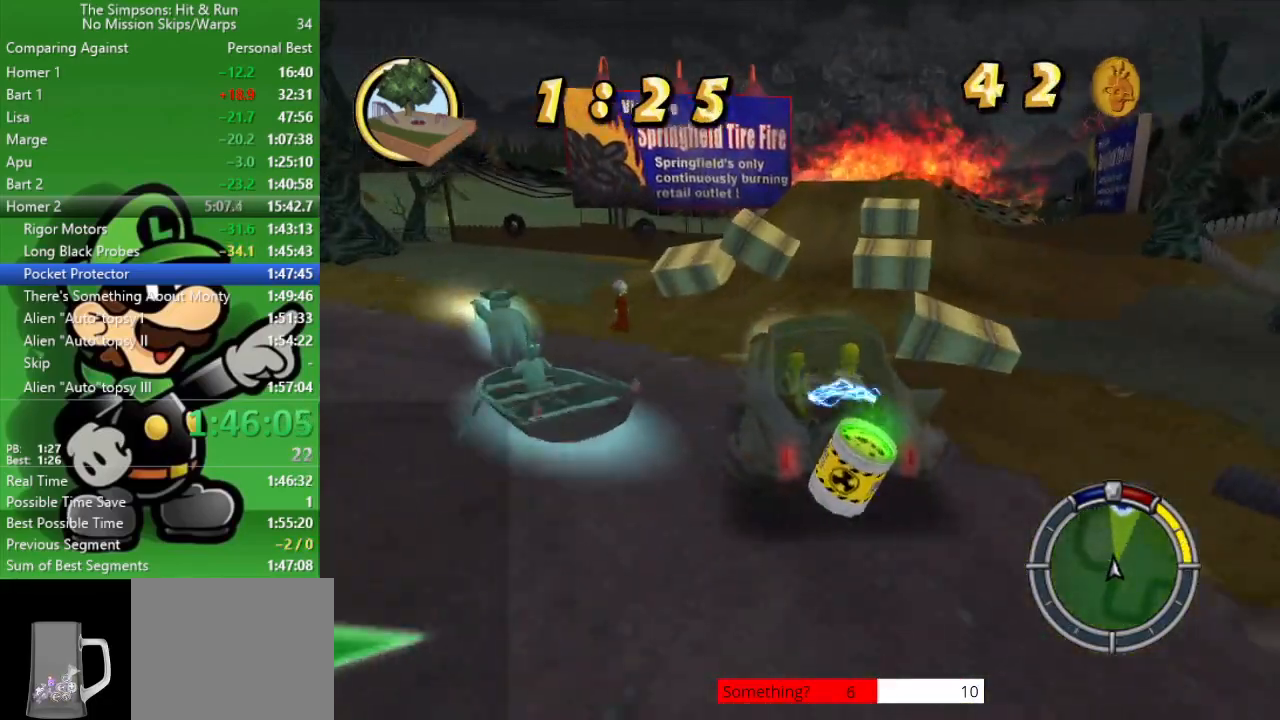
{"buttons": ["CIRCLE"], "left_stick": "right", "right_stick": "center", "events": []}
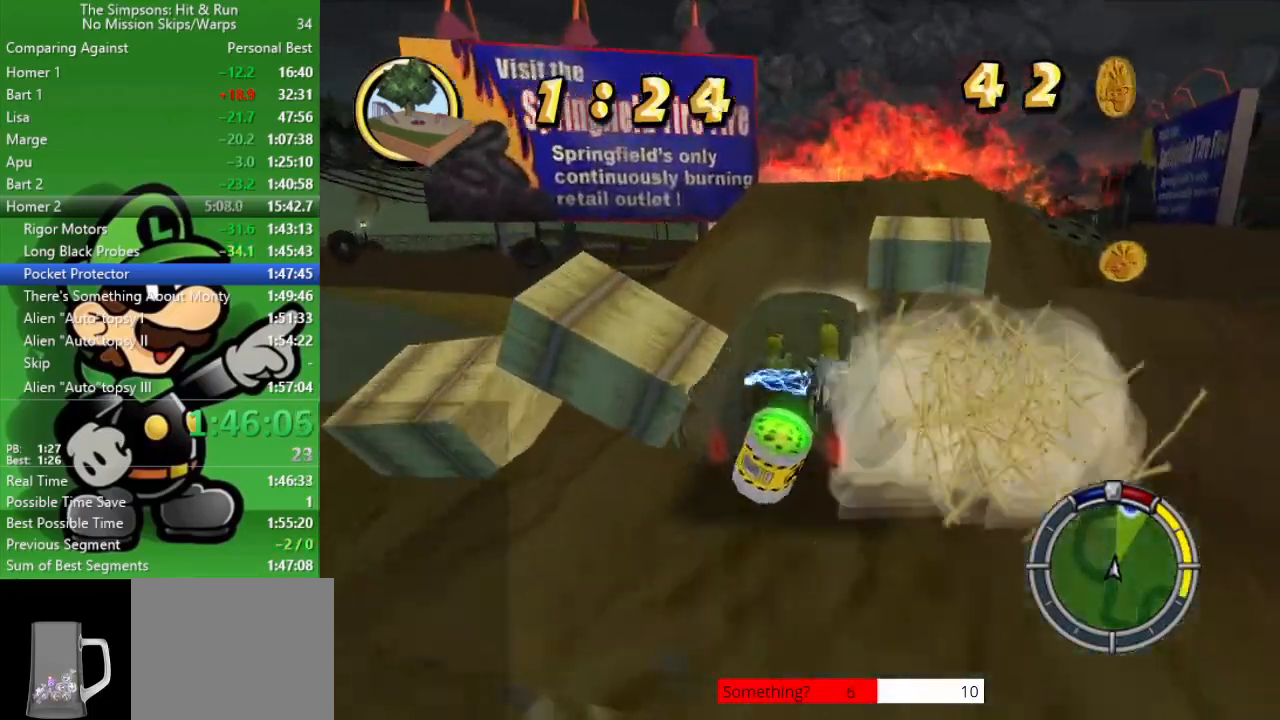
{"buttons": [], "left_stick": "right", "right_stick": "center", "events": [[283, "CIRCLE", "up"]]}
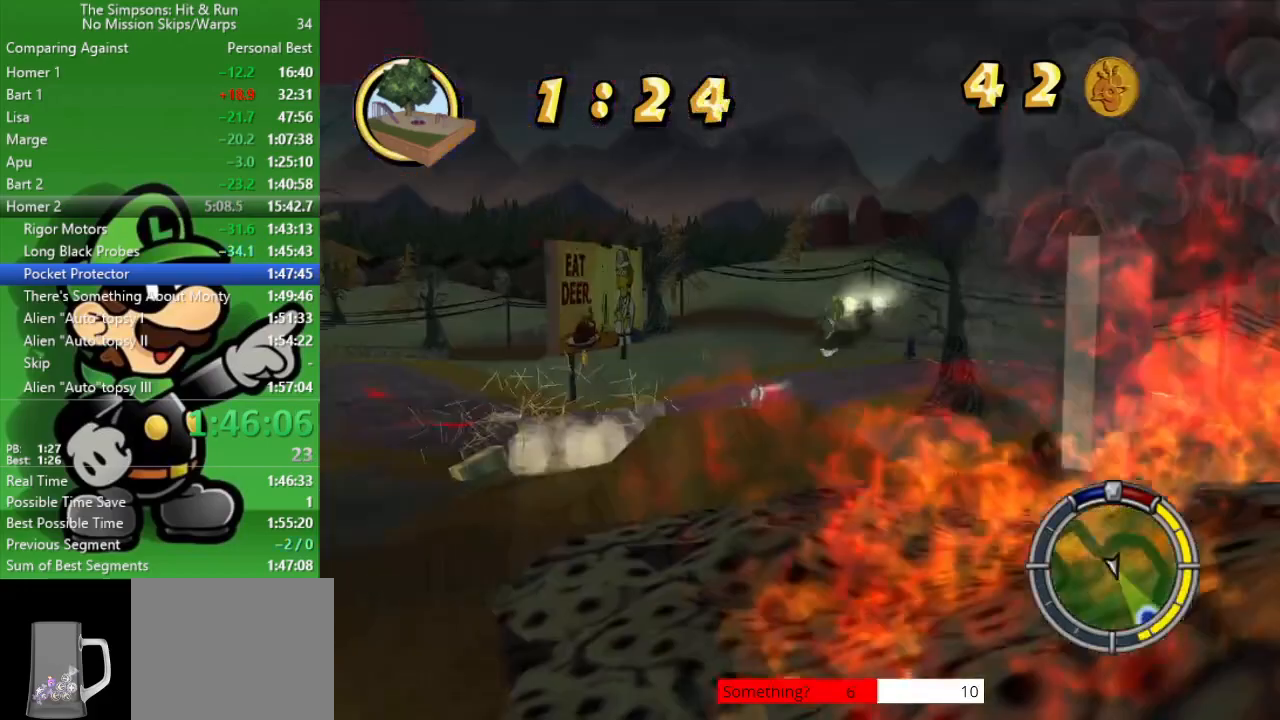
{"buttons": [], "left_stick": "center", "right_stick": "center", "events": [[317, "left_stick", "center"]]}
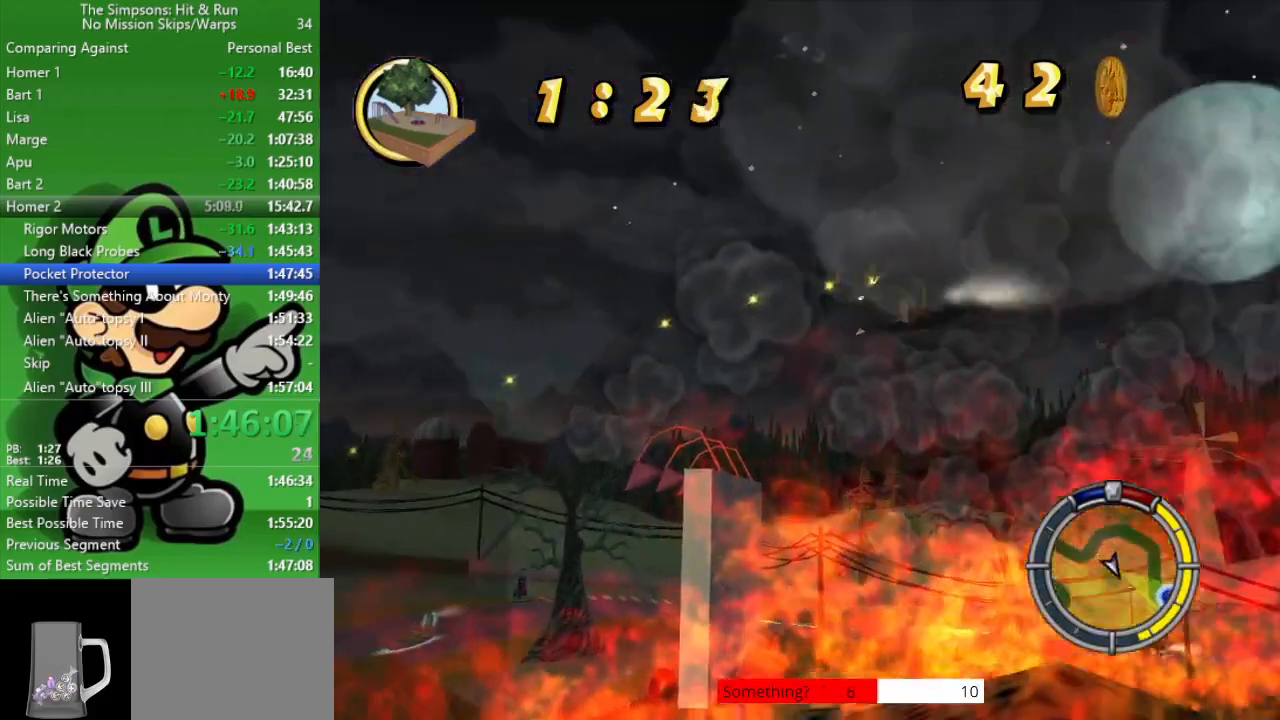
{"buttons": [], "left_stick": "center", "right_stick": "center", "events": []}
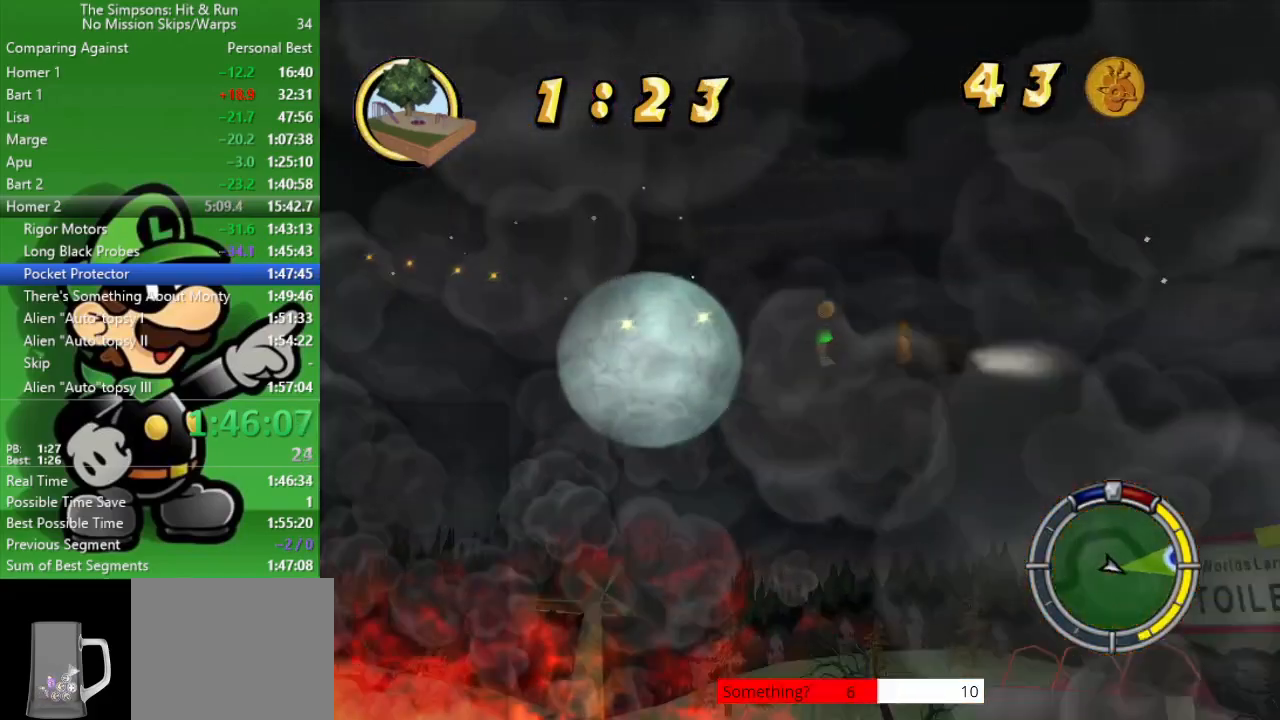
{"buttons": [], "left_stick": "center", "right_stick": "center", "events": []}
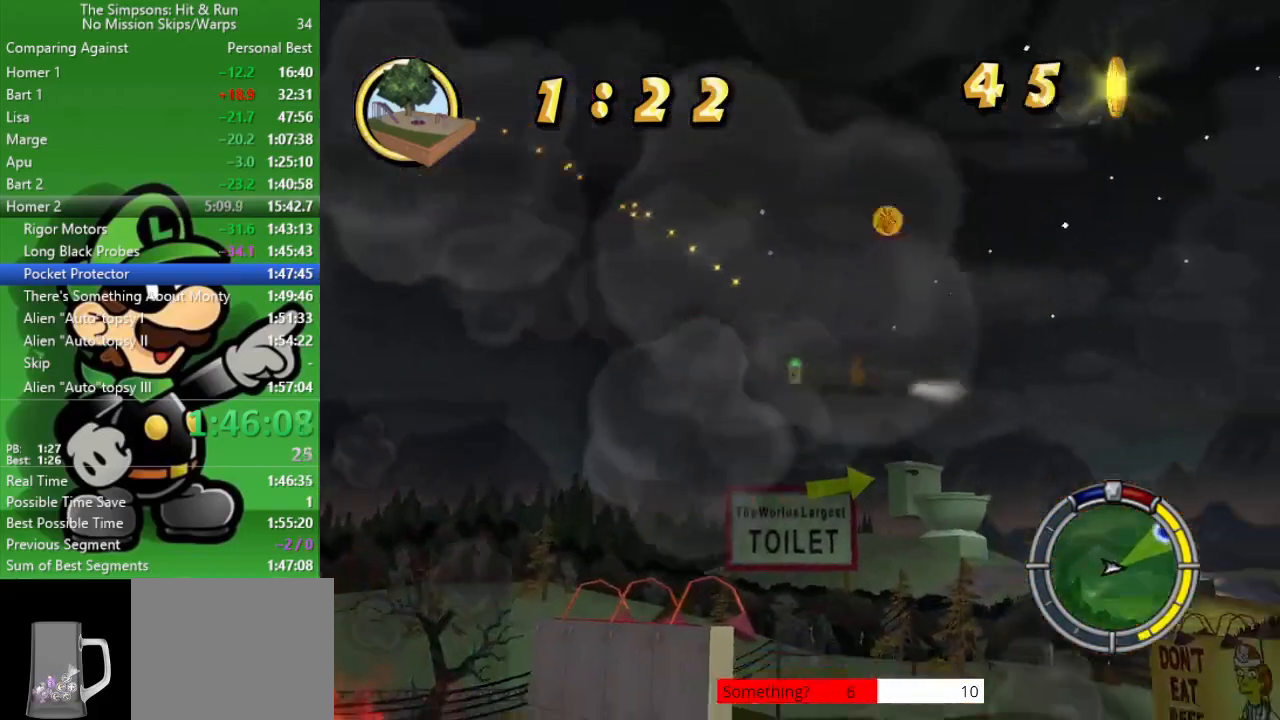
{"buttons": [], "left_stick": "center", "right_stick": "center", "events": []}
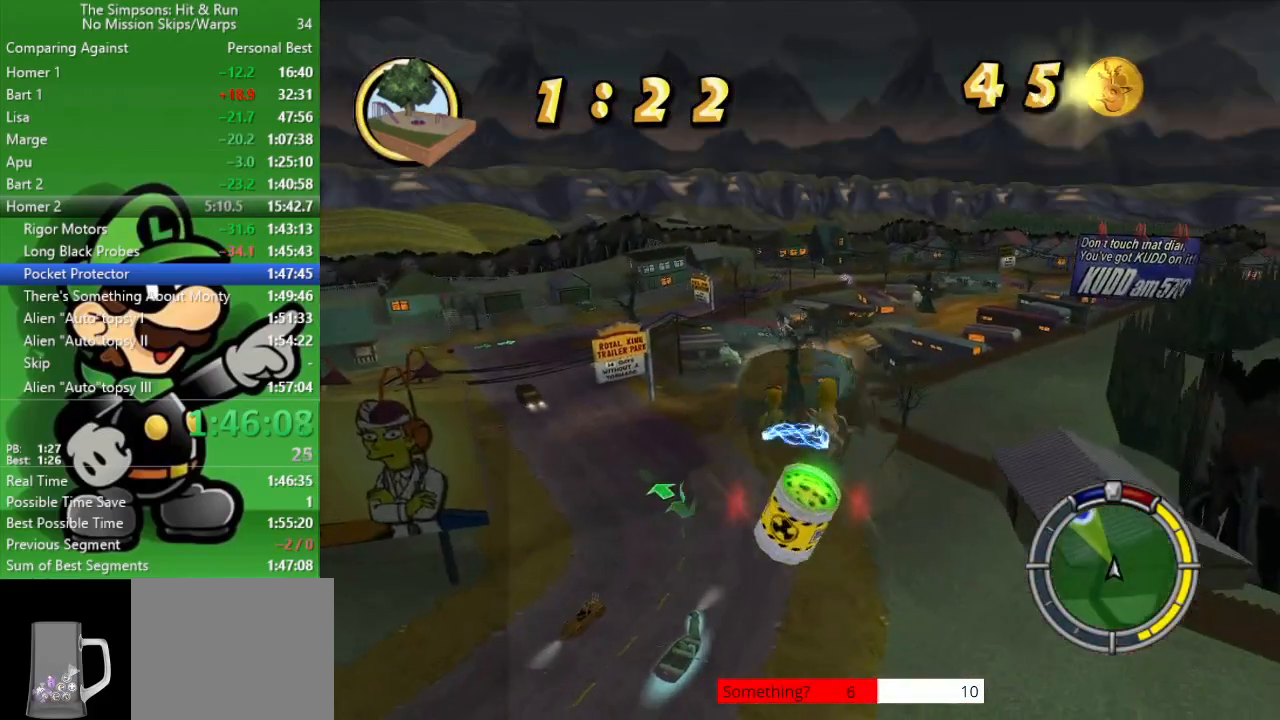
{"buttons": [], "left_stick": "center", "right_stick": "center", "events": []}
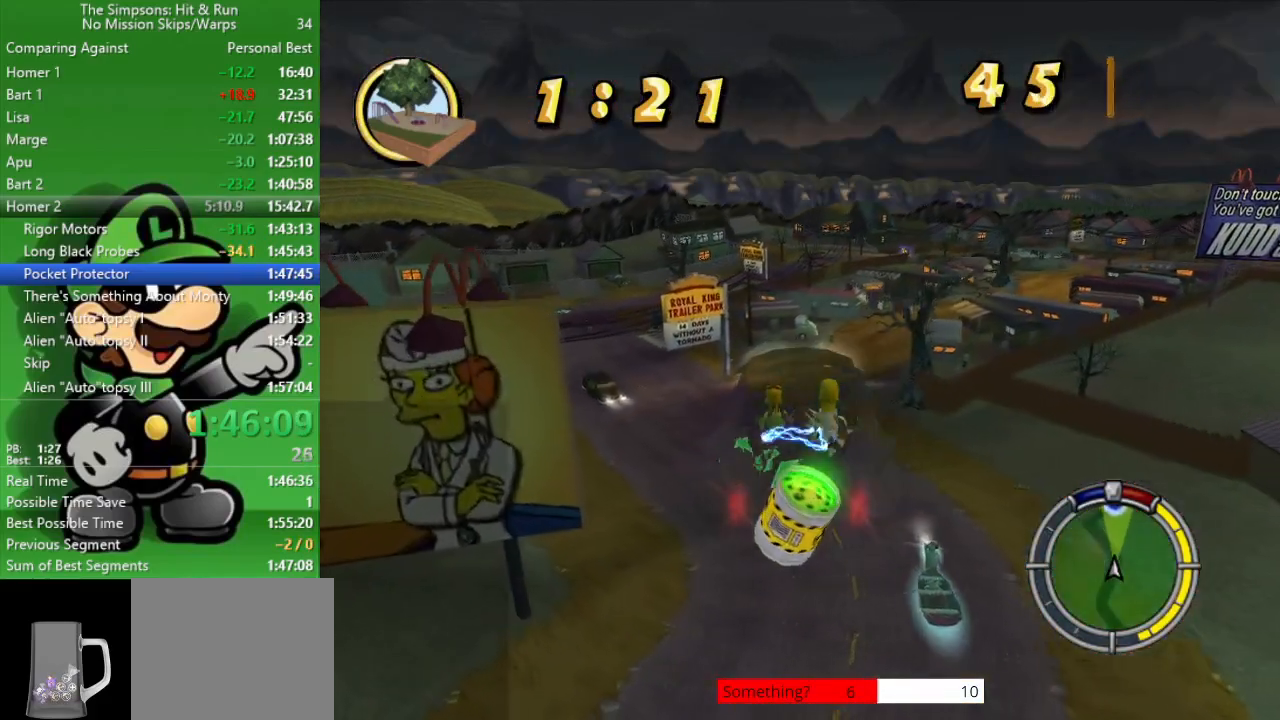
{"buttons": [], "left_stick": "center", "right_stick": "center", "events": [[317, "R2", "down"], [500, "R2", "up"]]}
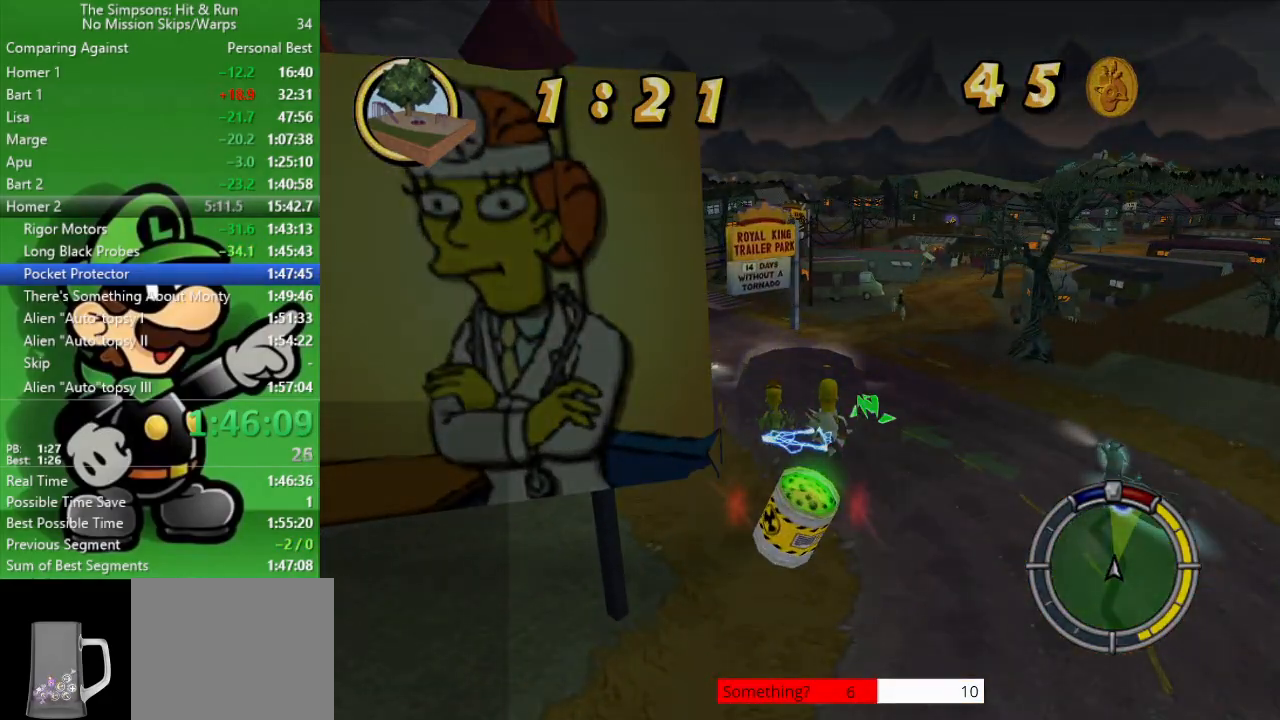
{"buttons": ["L2"], "left_stick": "center", "right_stick": "center", "events": [[450, "L2", "down"]]}
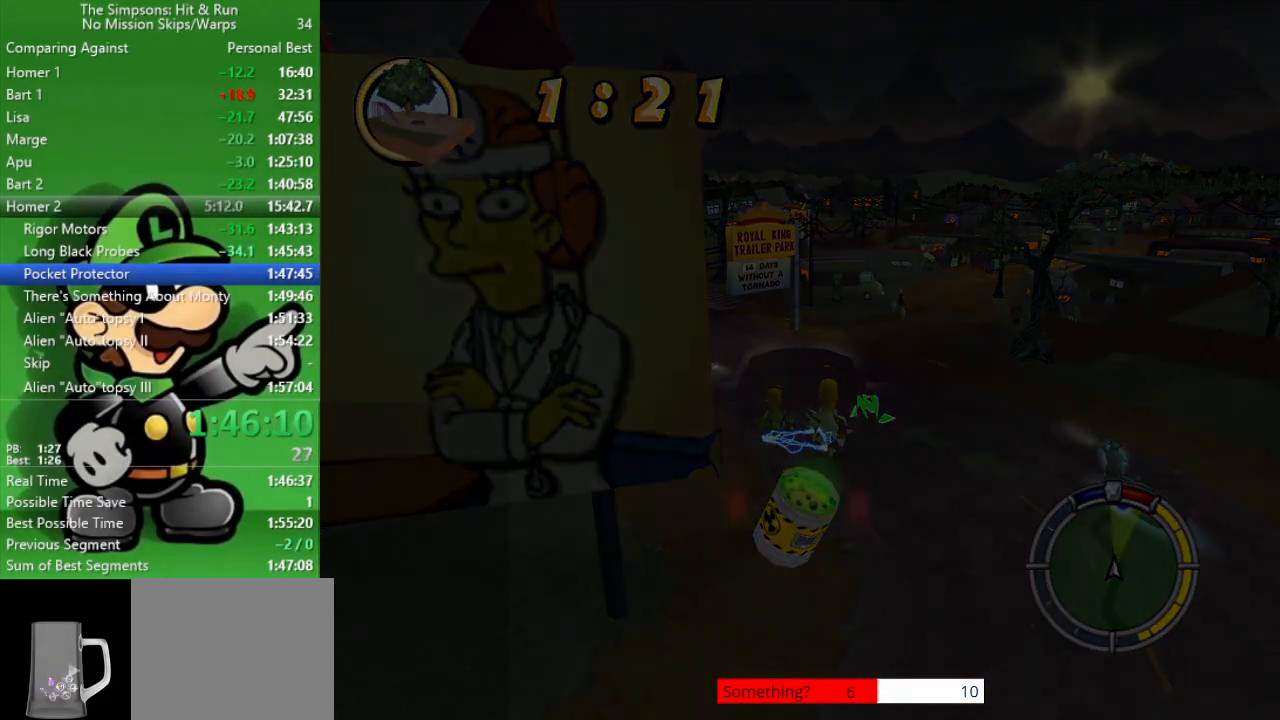
{"buttons": ["CIRCLE"], "left_stick": "center", "right_stick": "center", "events": [[17, "CROSS", "down"], [50, "CIRCLE", "down"], [417, "L2", "up"], [450, "CROSS", "up"]]}